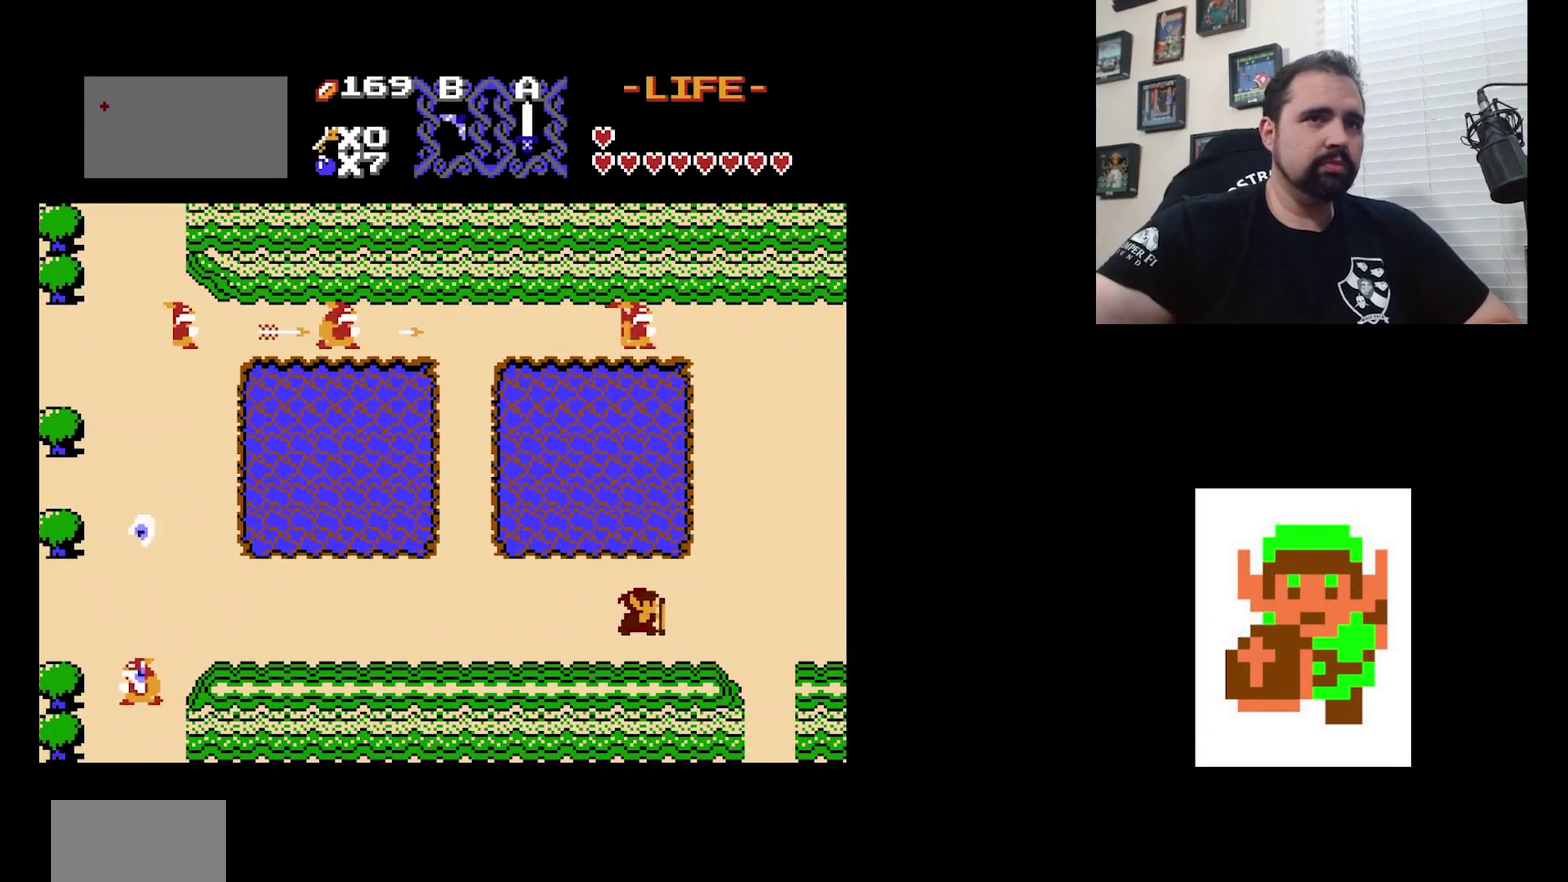
Gameplay with a controller (Nintendo layout); each line is a JSON object with the inputs held at the frame after it (dt_ms = milliseconds from this image to that frame). "events" lists button and stick changes between this image and that frame as [ms after this image, input, new state], when the widget could be followed in between. Not read: DPAD_DOWN DPAD_LEFT L3 R3.
{"dt_ms": 200, "buttons": ["A"], "events": [[100, "A", "down"]]}
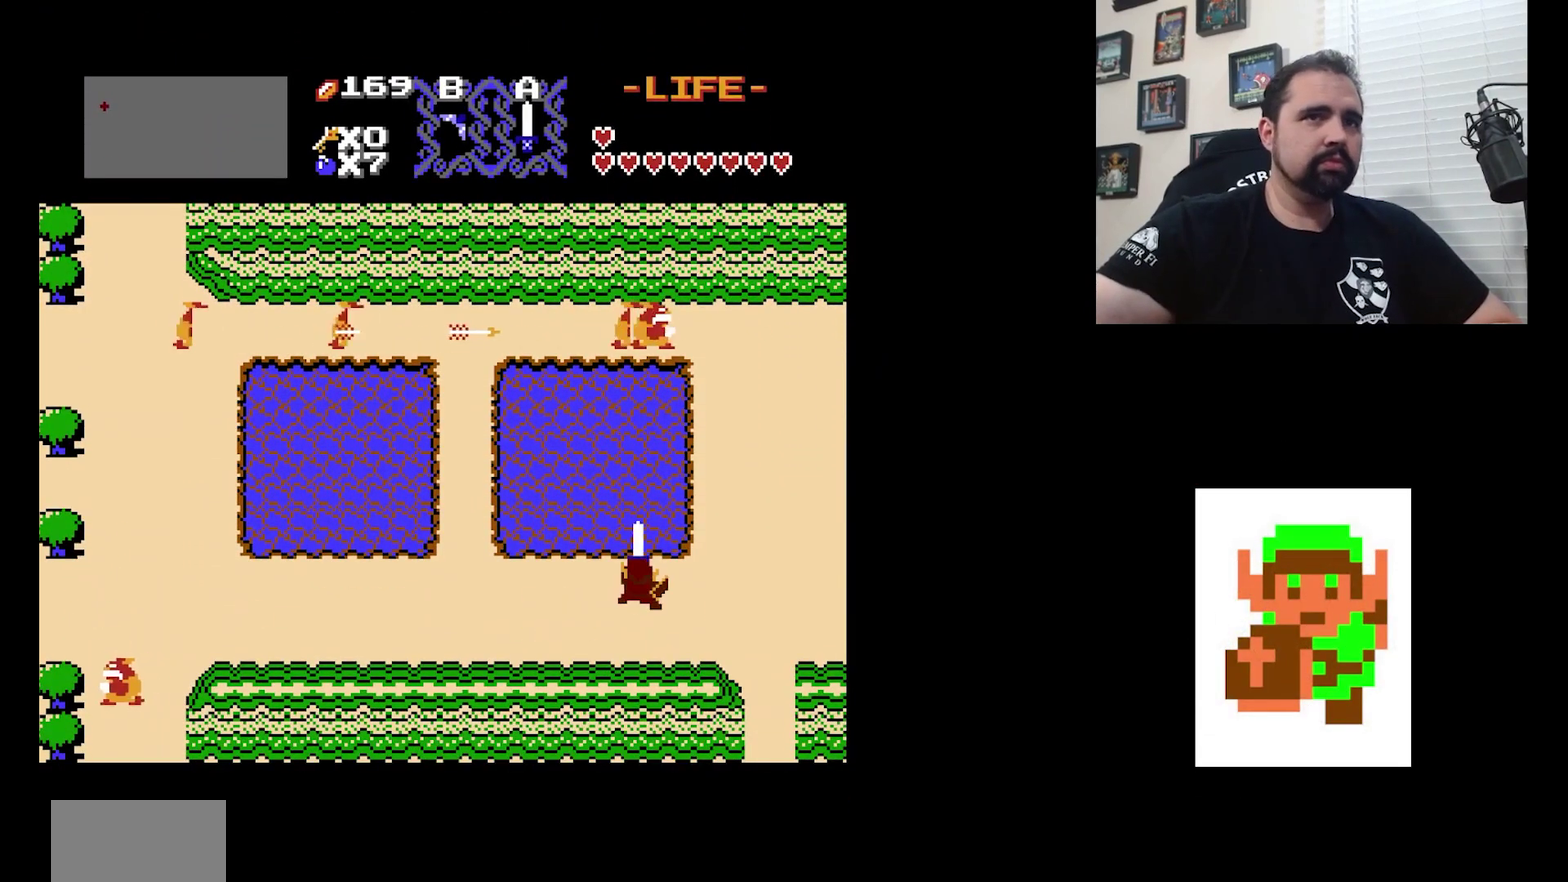
{"dt_ms": 600, "buttons": ["DPAD_RIGHT"], "events": [[100, "A", "up"], [267, "DPAD_RIGHT", "down"]]}
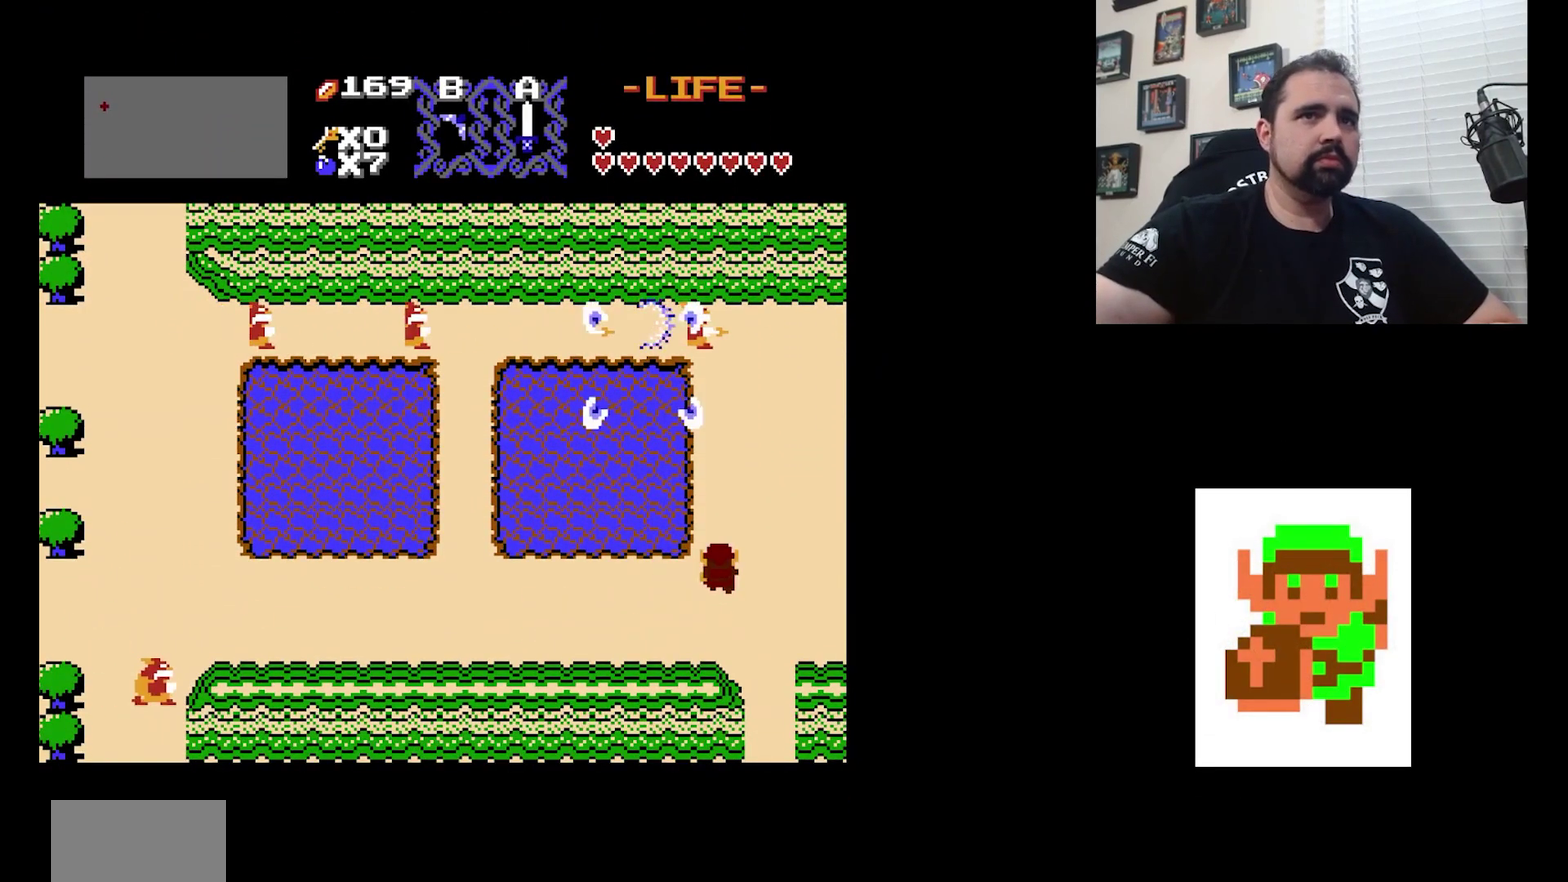
{"dt_ms": 300, "buttons": ["A"], "events": [[33, "DPAD_RIGHT", "up"], [133, "A", "down"]]}
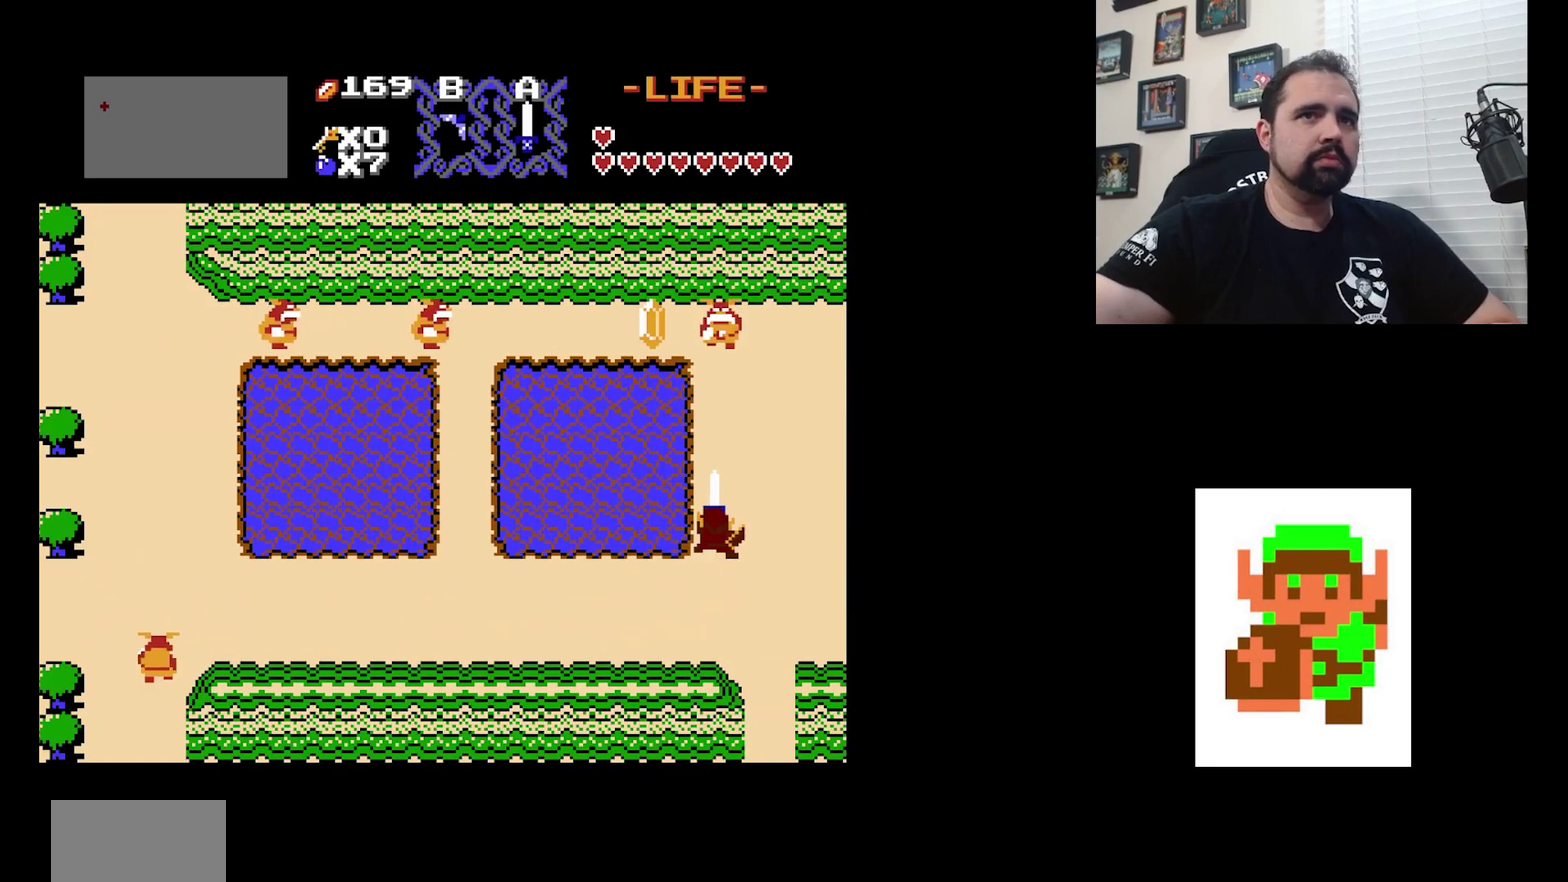
{"dt_ms": 500, "buttons": [], "events": [[33, "A", "up"]]}
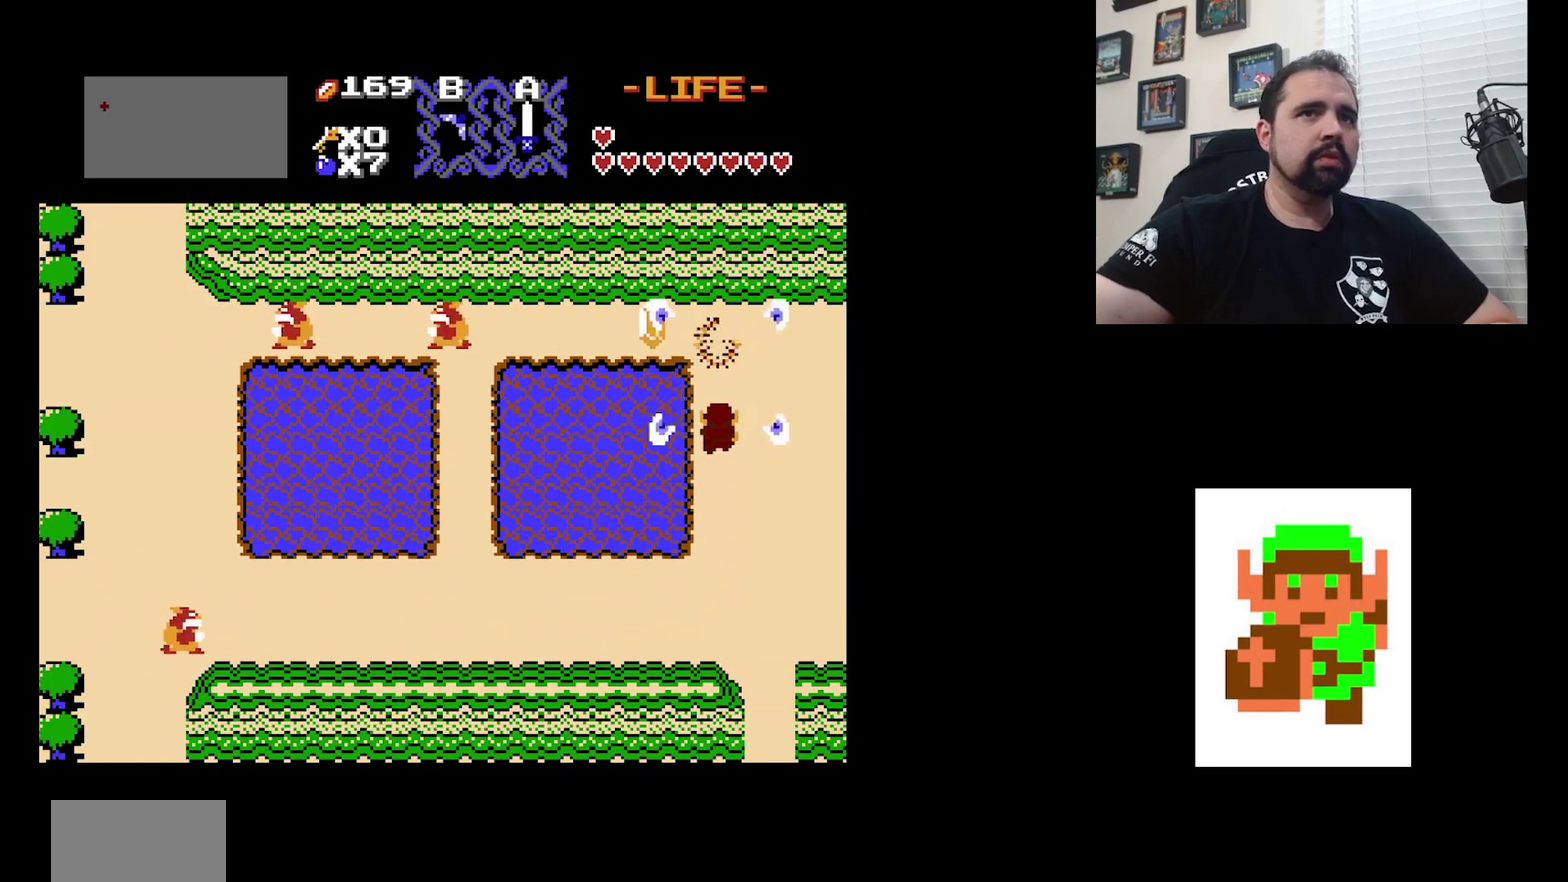
{"dt_ms": 400, "buttons": ["DPAD_UP"], "events": [[367, "DPAD_UP", "down"]]}
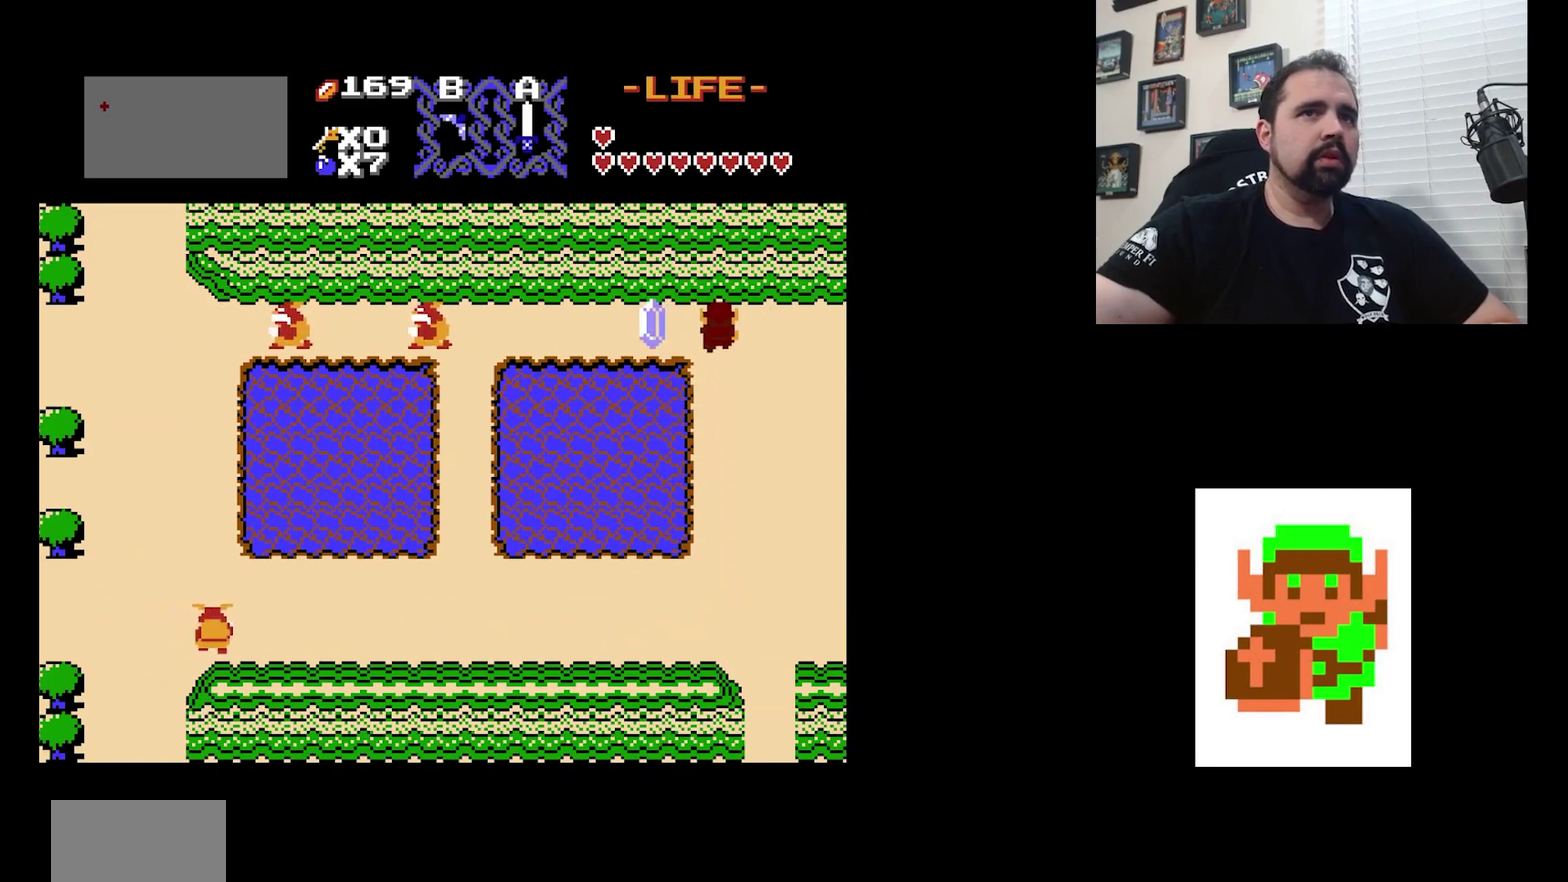
{"dt_ms": 200, "buttons": ["A"], "events": [[33, "DPAD_UP", "up"], [167, "A", "down"]]}
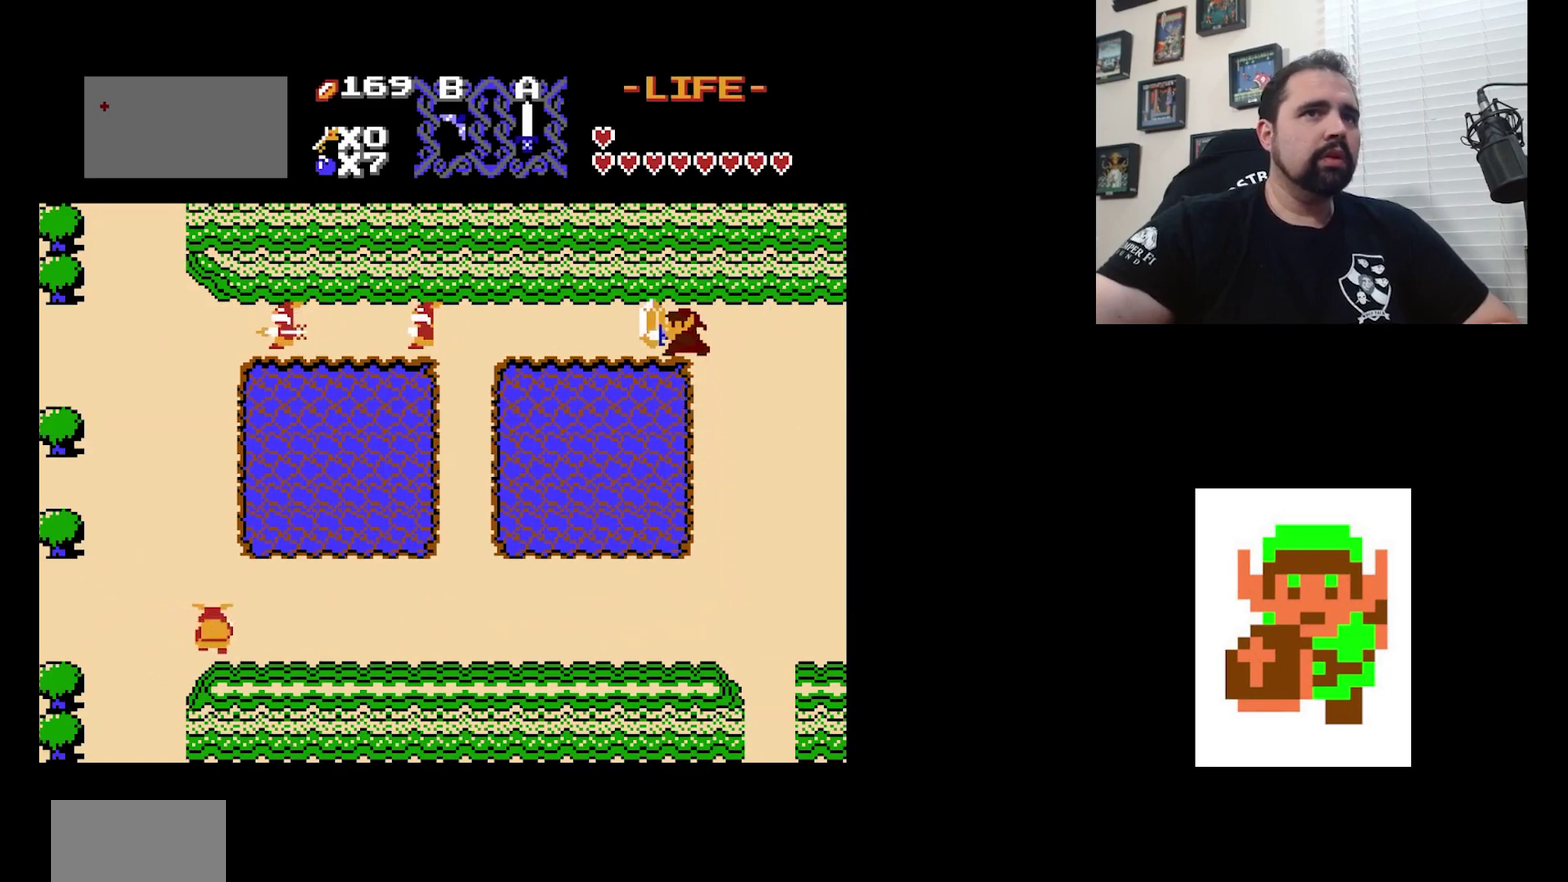
{"dt_ms": 1000, "buttons": [], "events": [[100, "A", "up"], [800, "A", "down"], [967, "A", "up"]]}
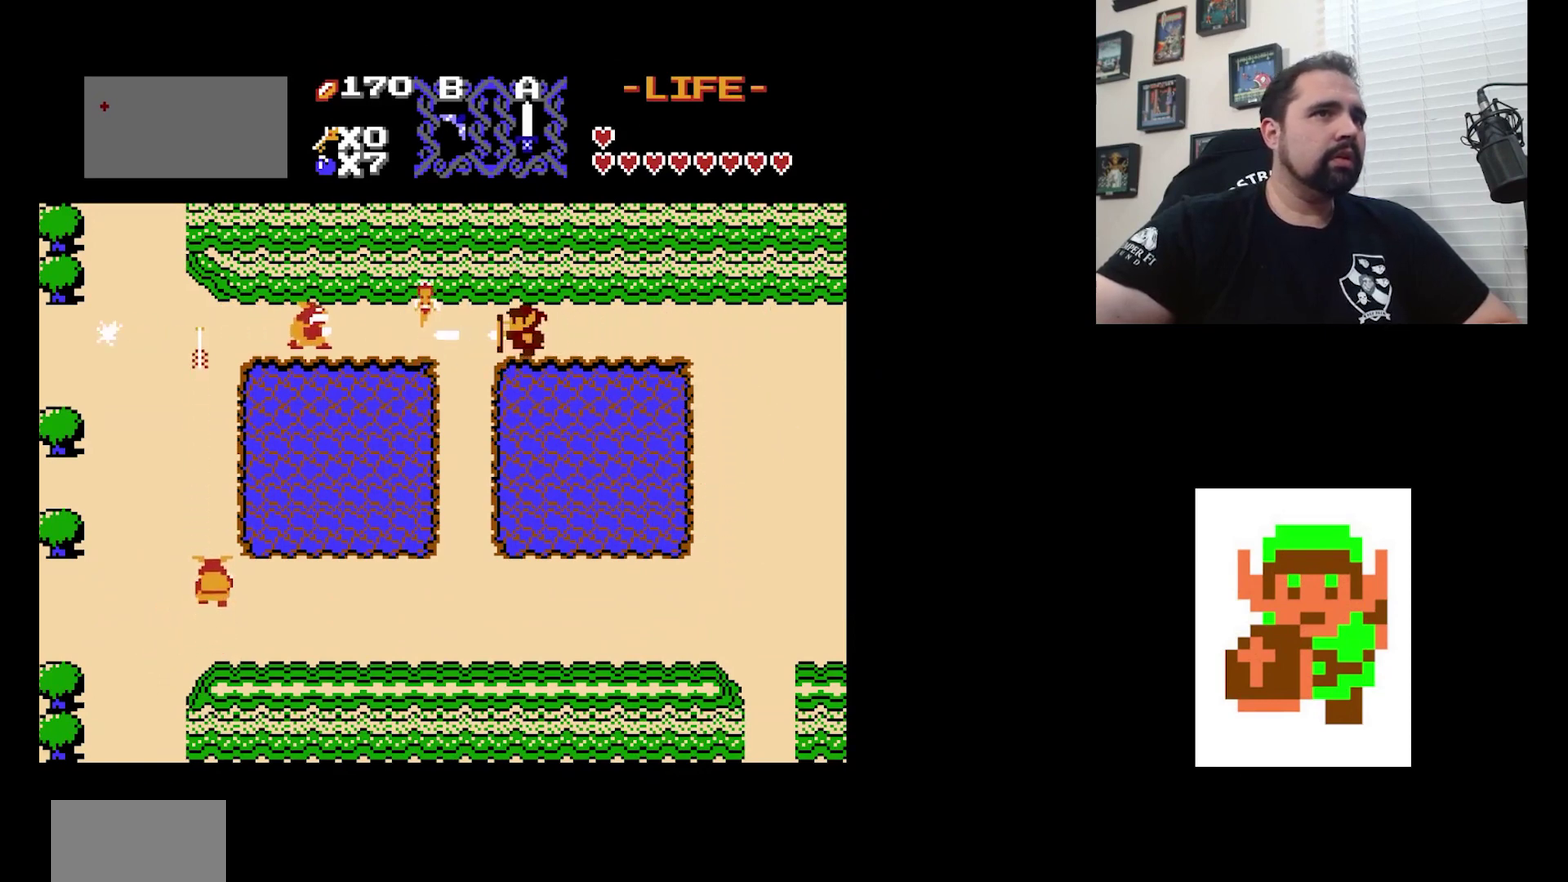
{"dt_ms": 400, "buttons": [], "events": []}
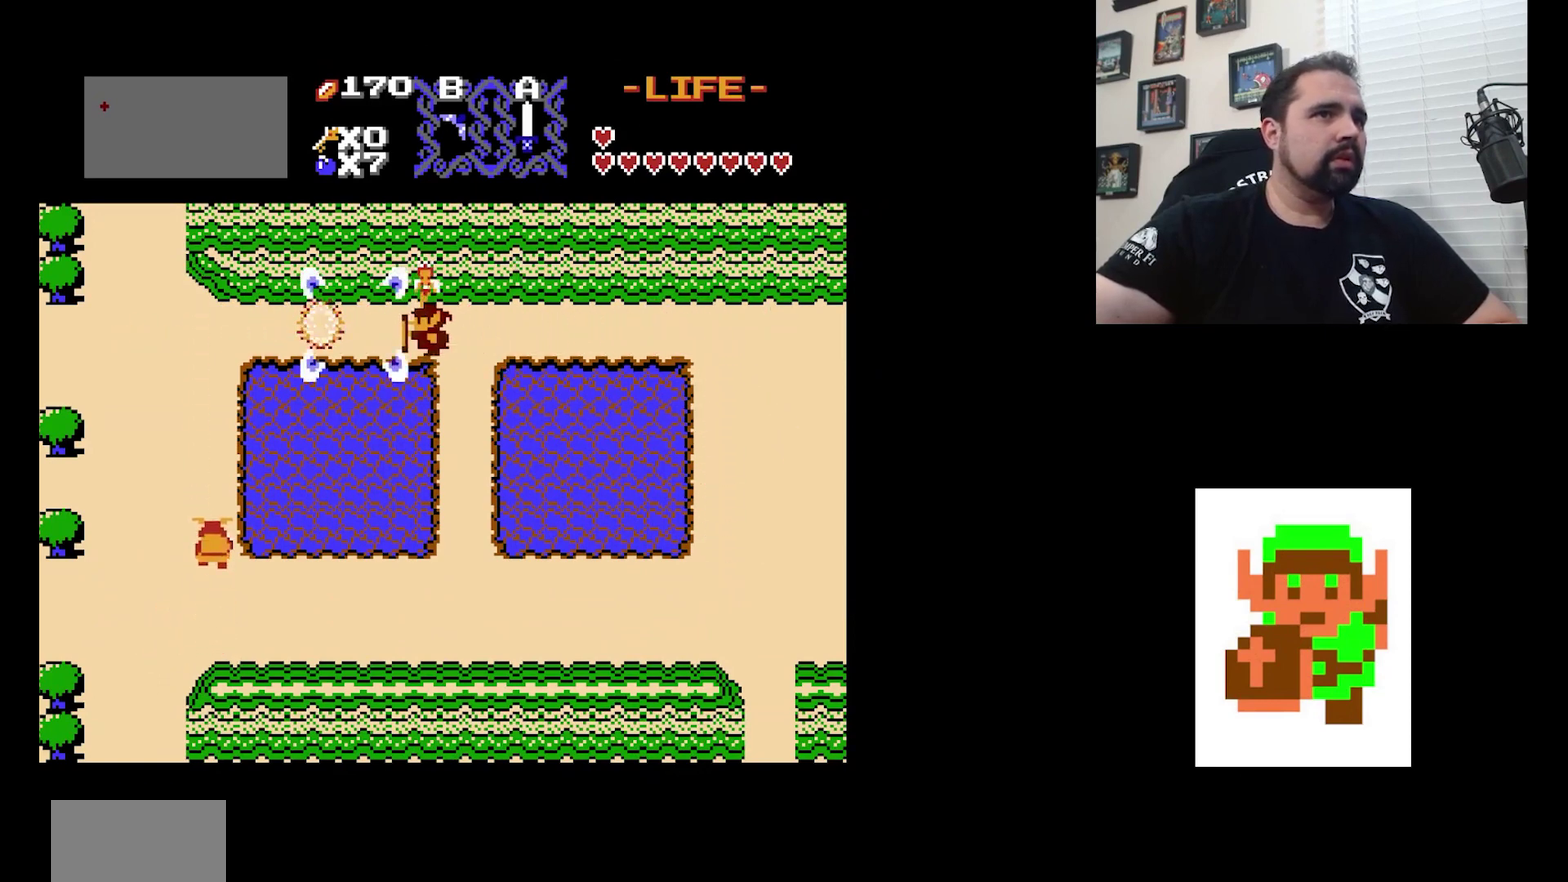
{"dt_ms": 500, "buttons": [], "events": []}
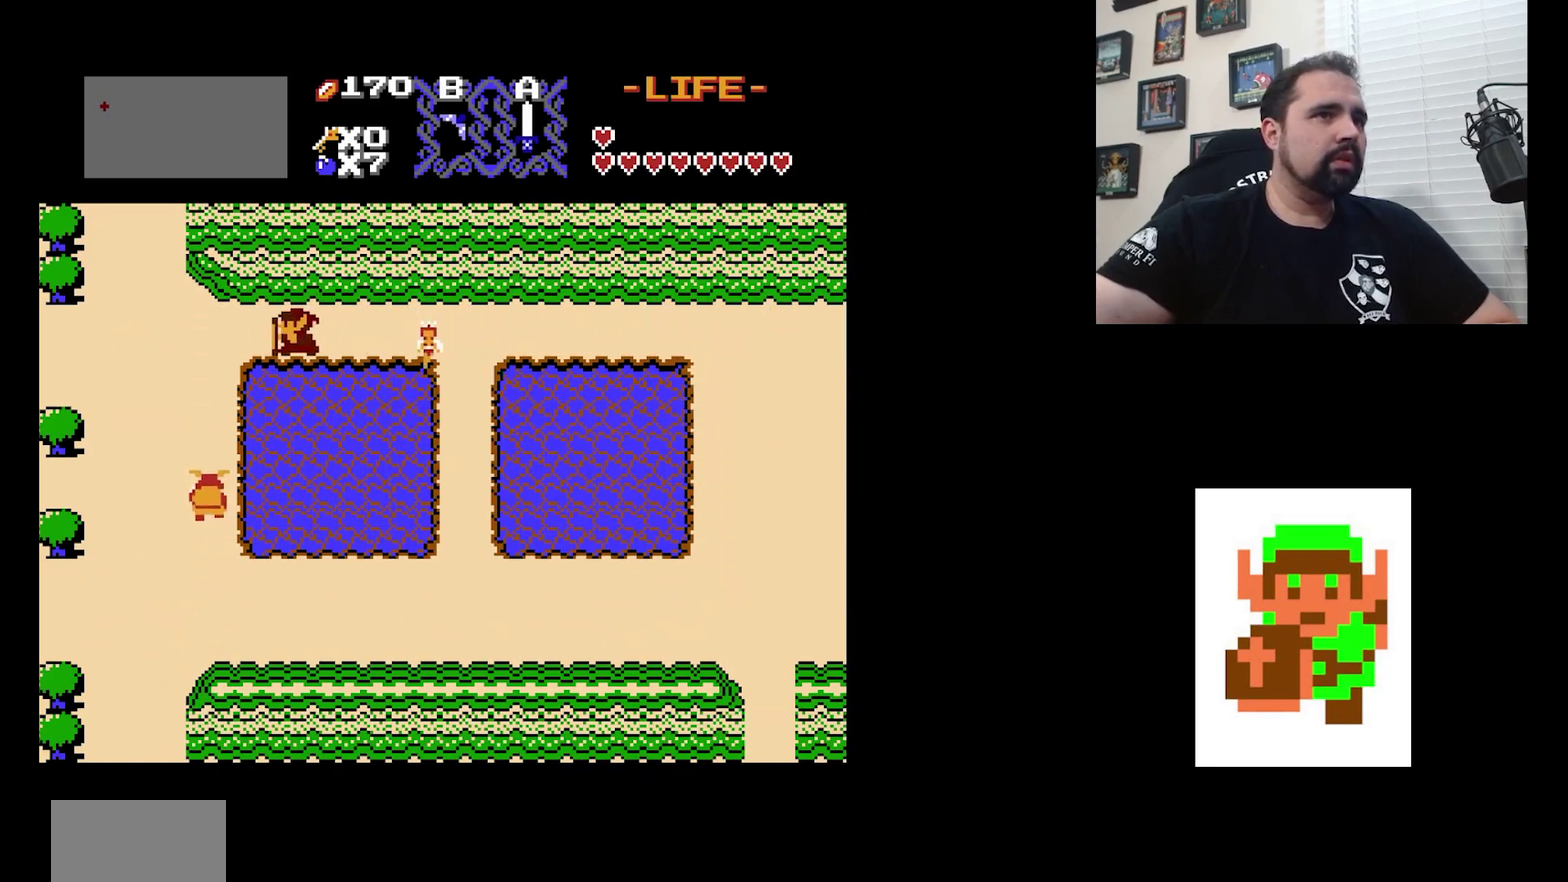
{"dt_ms": 500, "buttons": [], "events": [[367, "A", "down"], [467, "A", "up"]]}